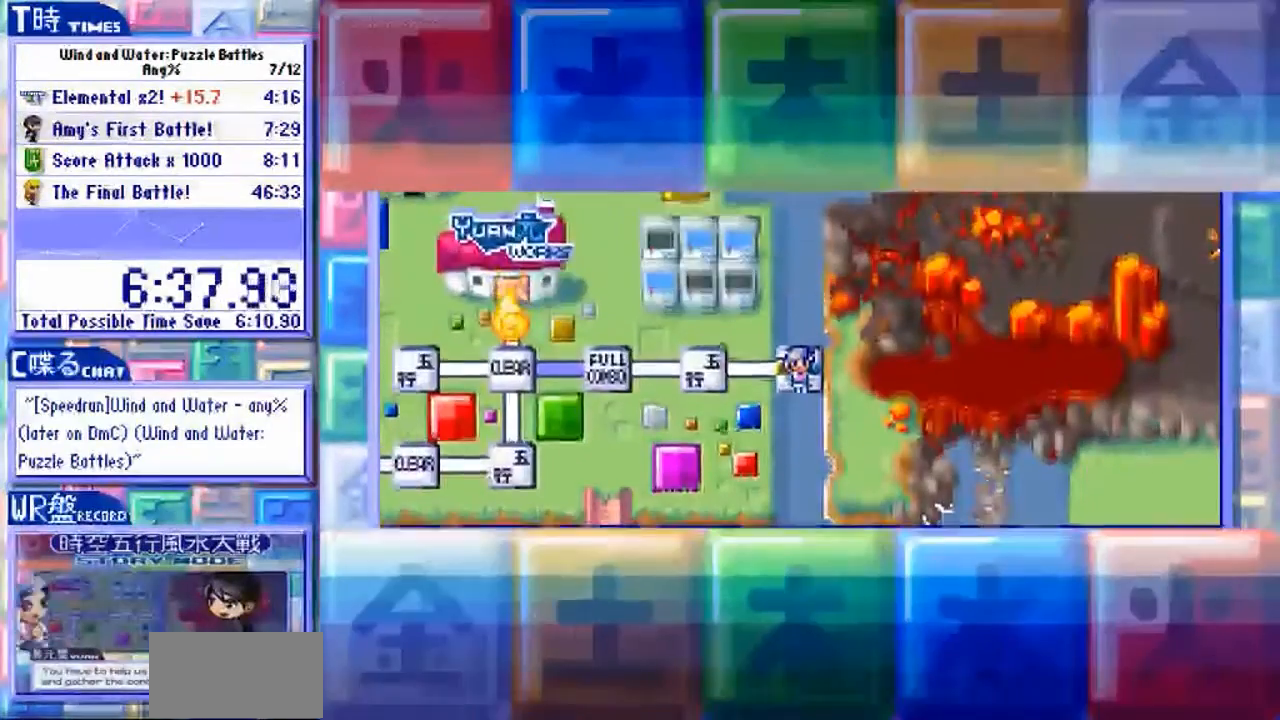
Gameplay with a controller (arcade stick); each line is a JSON object with the inputs held at the frame after it. "events" lists button and stick changes between this image and that frame as [ms after this image, input, new state], when the widget could be followed in between. Not read: L3 R3.
{"buttons": ["Y"], "left_stick": "center", "events": []}
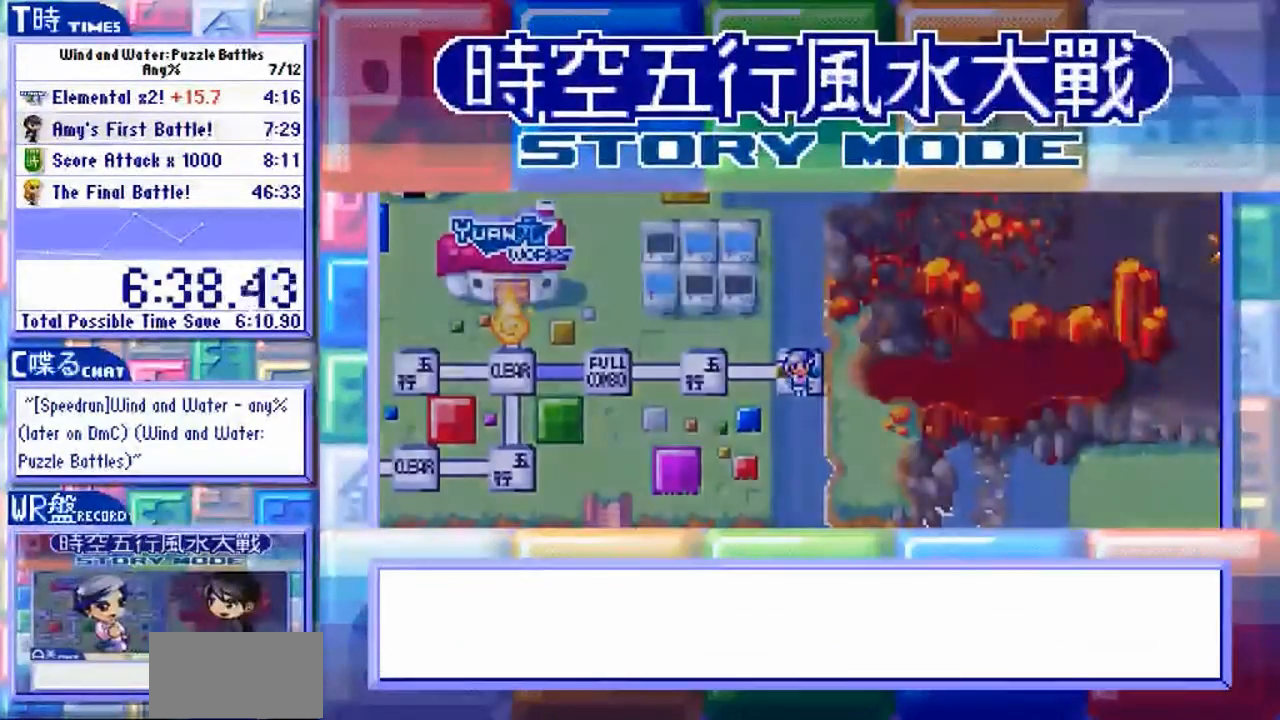
{"buttons": ["Y"], "left_stick": "center", "events": []}
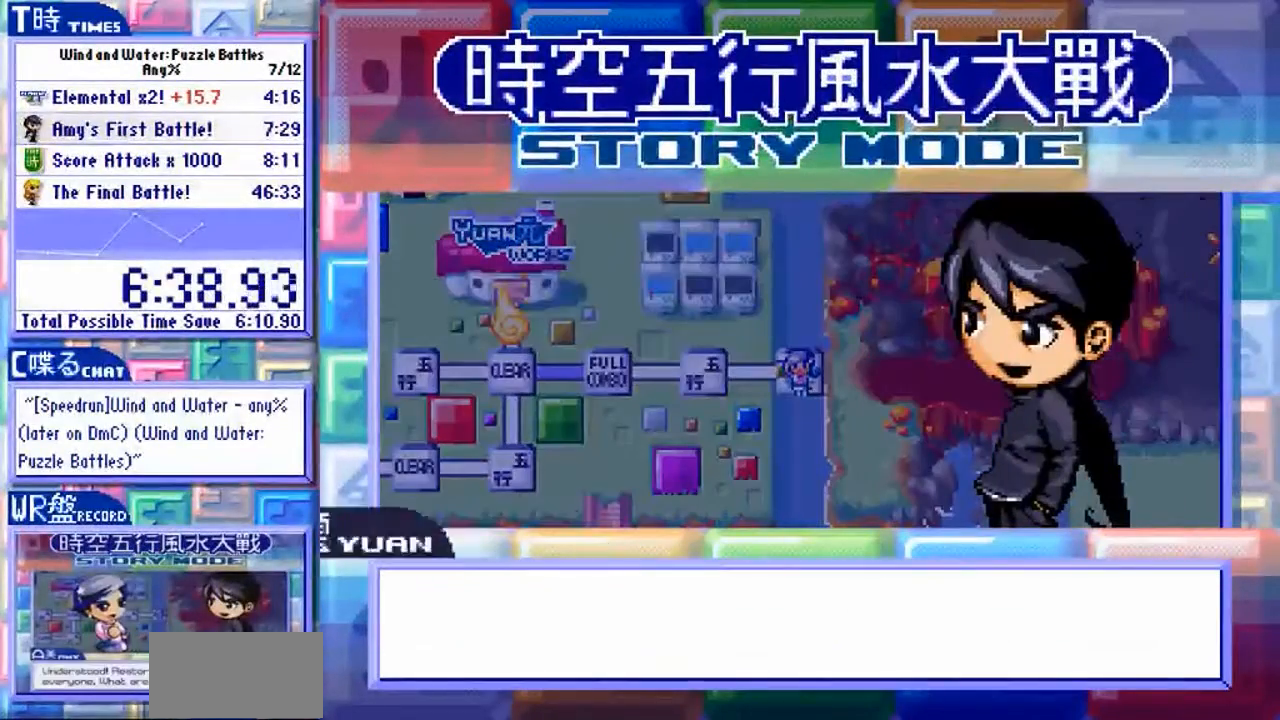
{"buttons": ["Y"], "left_stick": "center", "events": []}
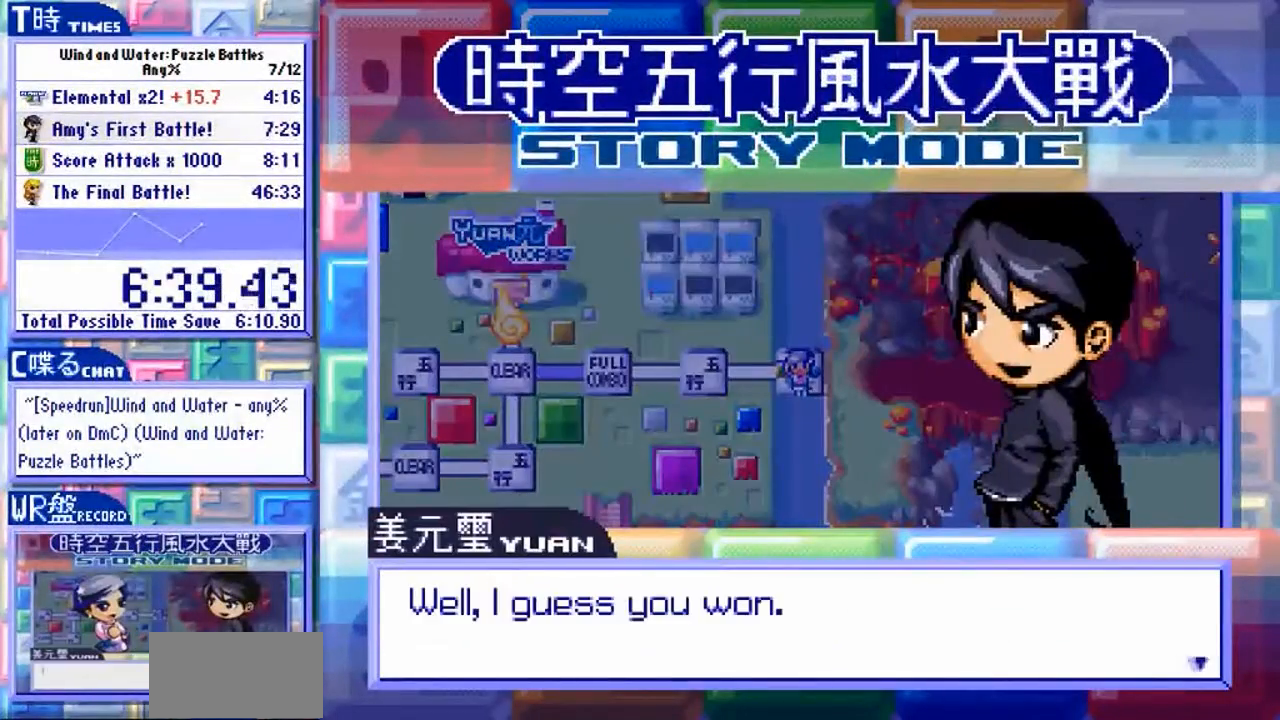
{"buttons": ["Y"], "left_stick": "center", "events": []}
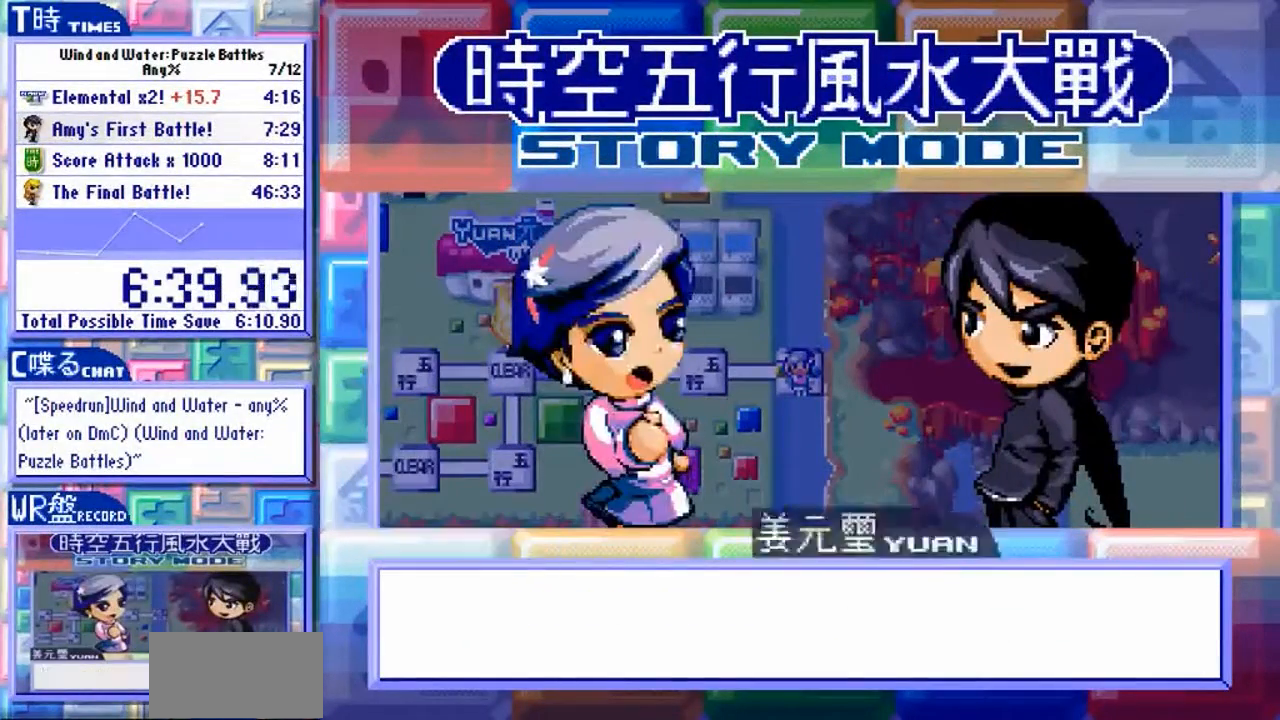
{"buttons": ["Y"], "left_stick": "center", "events": []}
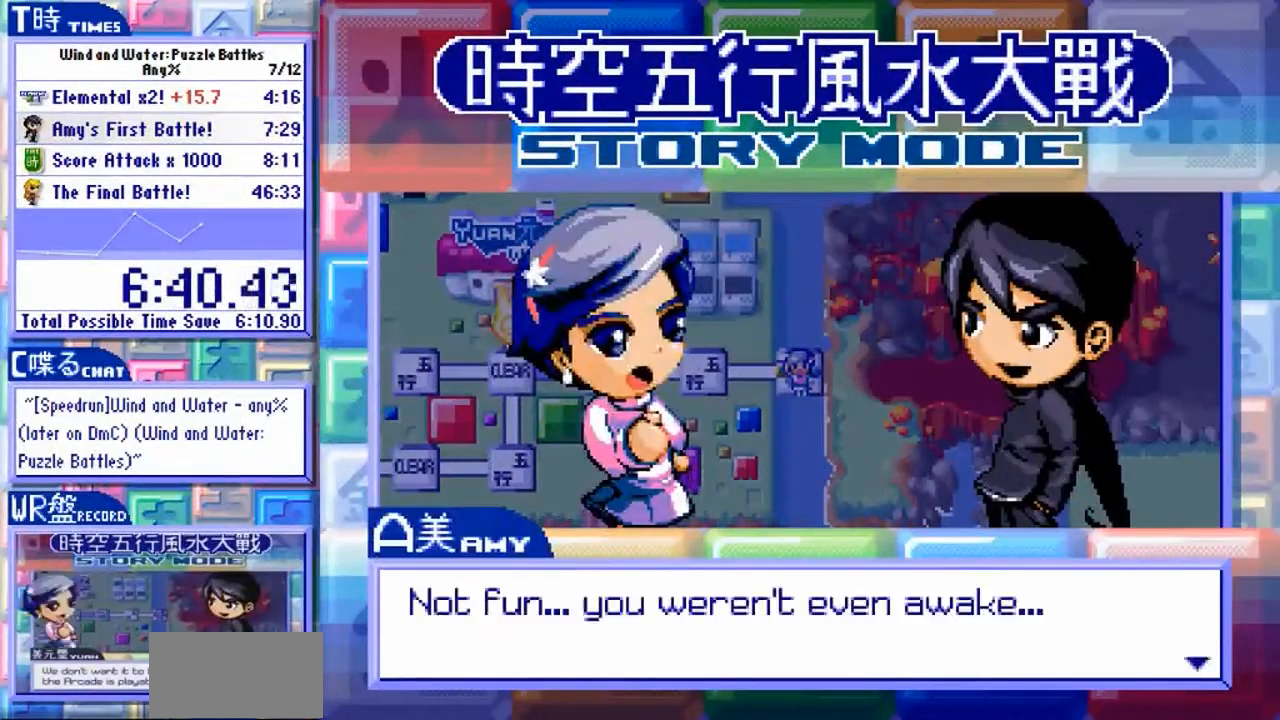
{"buttons": ["Y"], "left_stick": "center", "events": []}
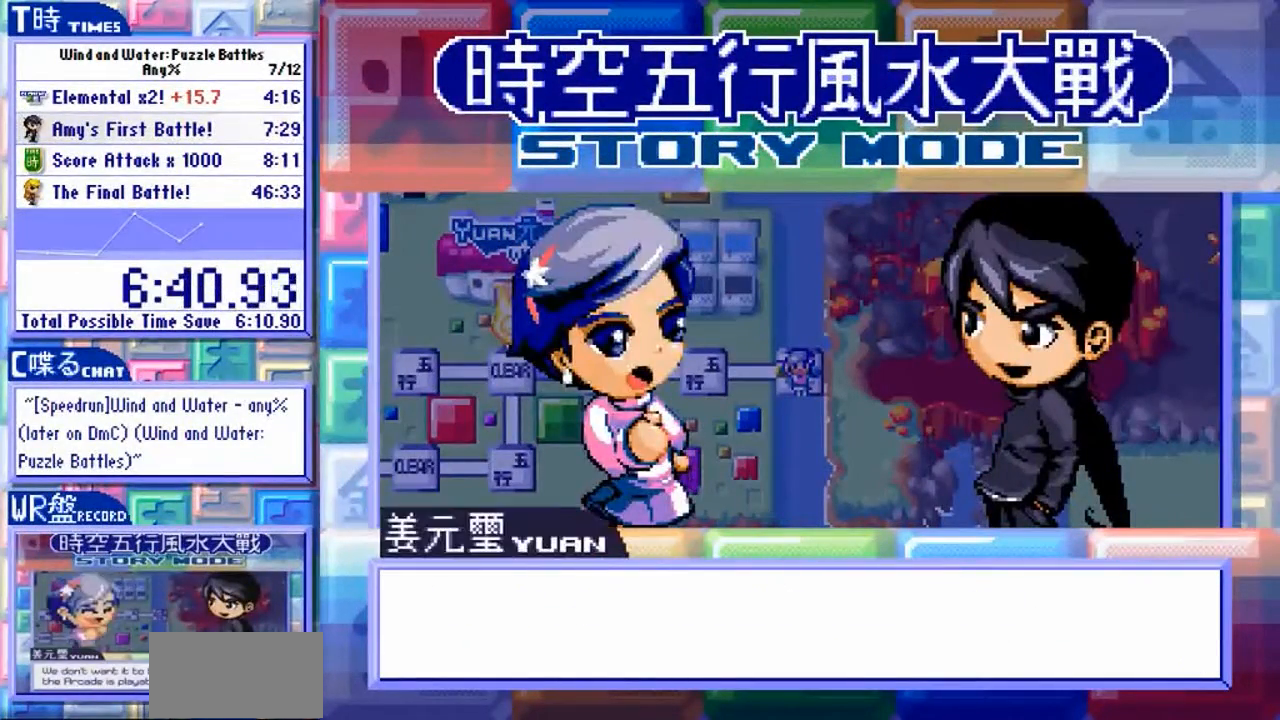
{"buttons": ["Y"], "left_stick": "center", "events": []}
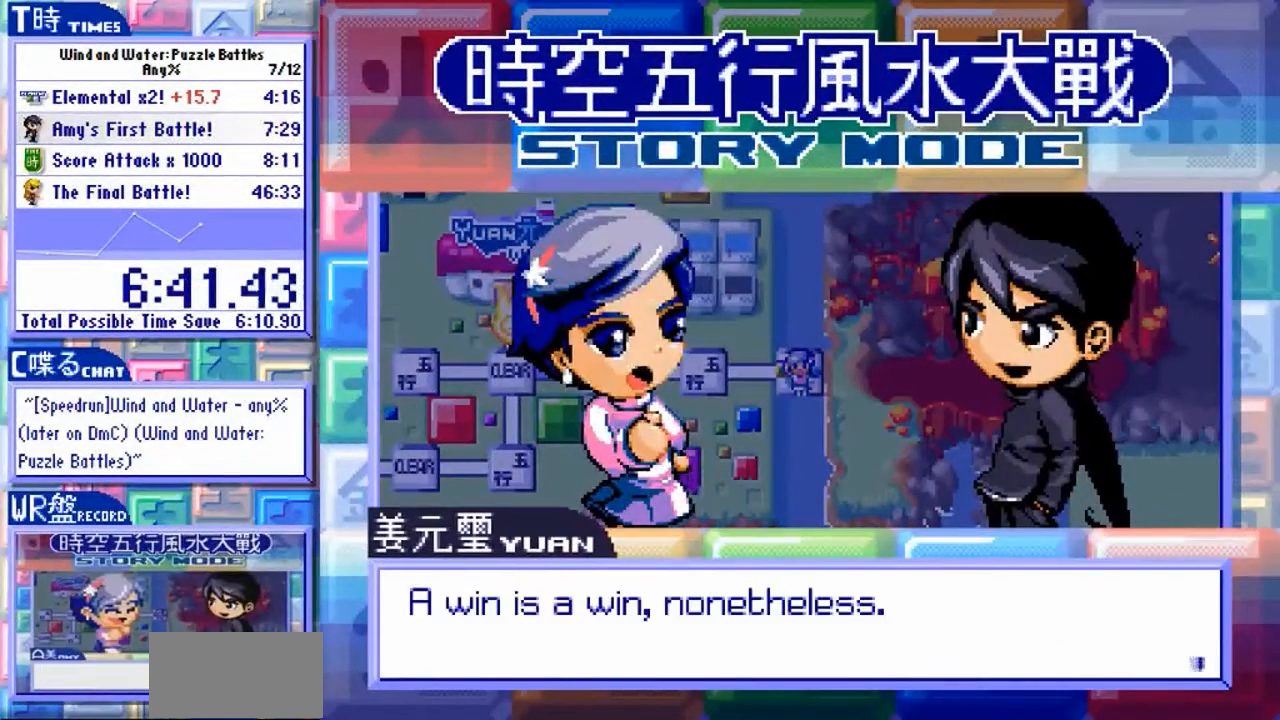
{"buttons": ["Y"], "left_stick": "center", "events": []}
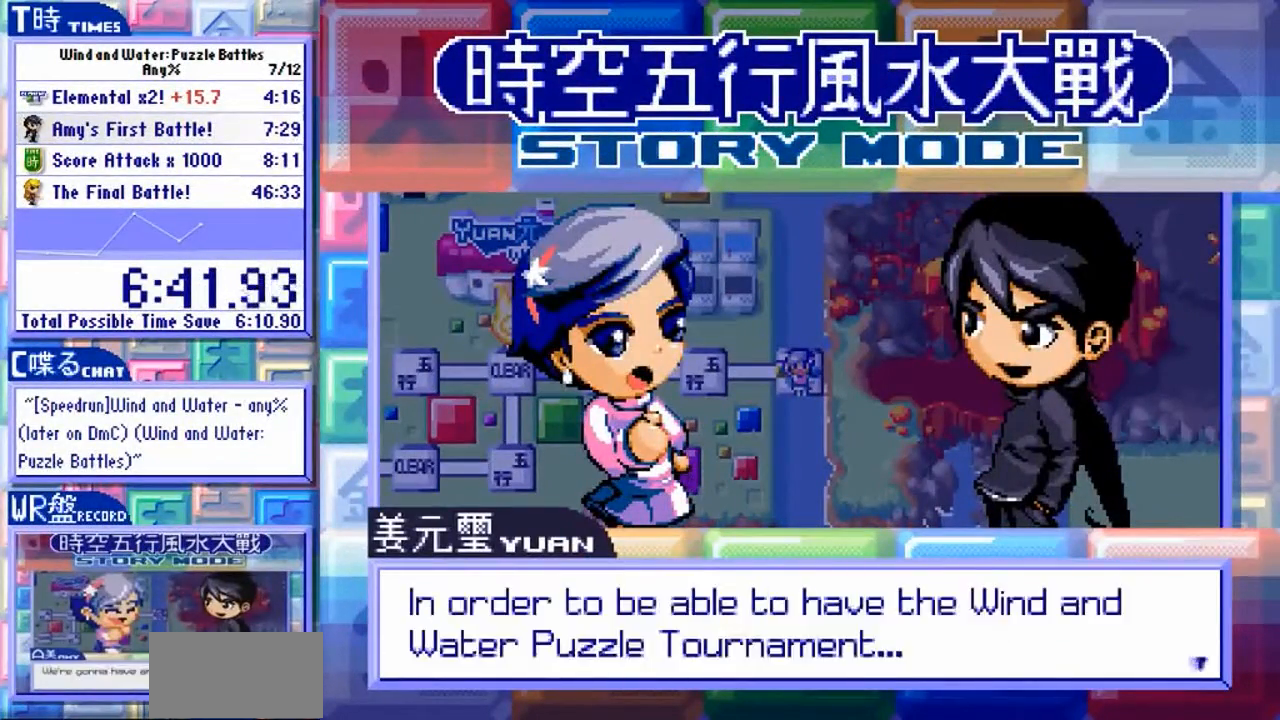
{"buttons": ["Y"], "left_stick": "center", "events": []}
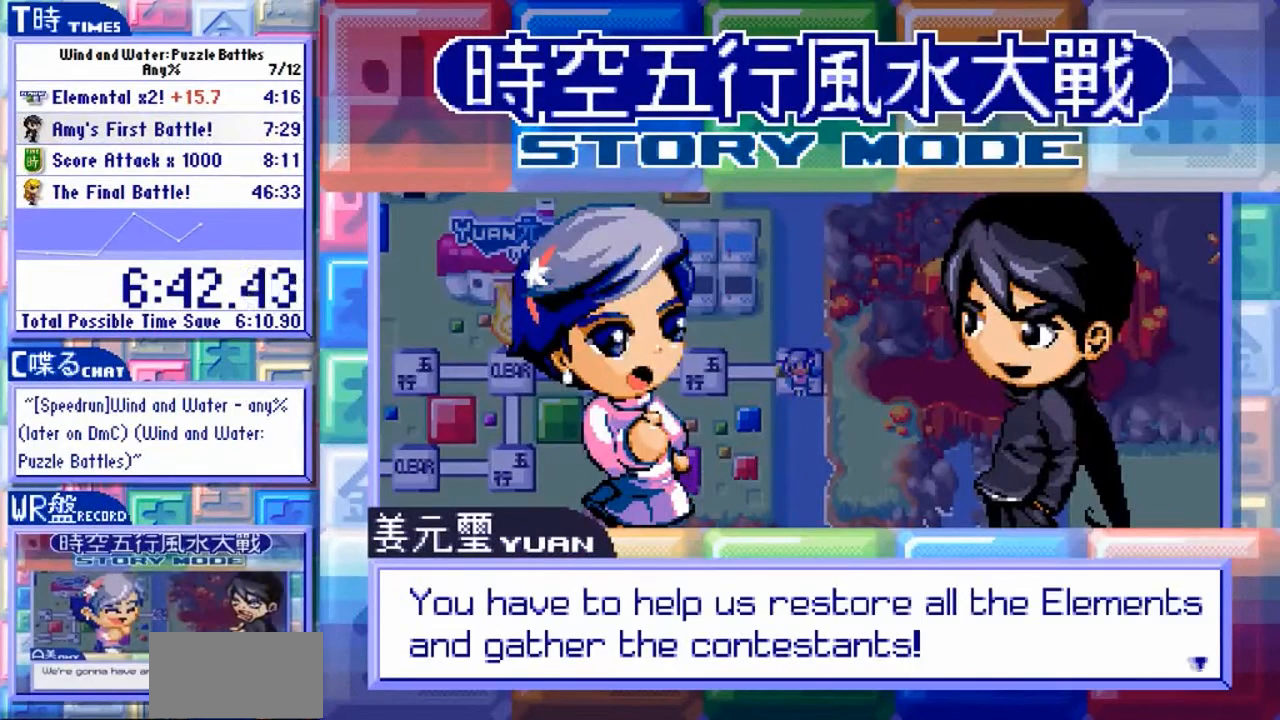
{"buttons": ["Y"], "left_stick": "center", "events": []}
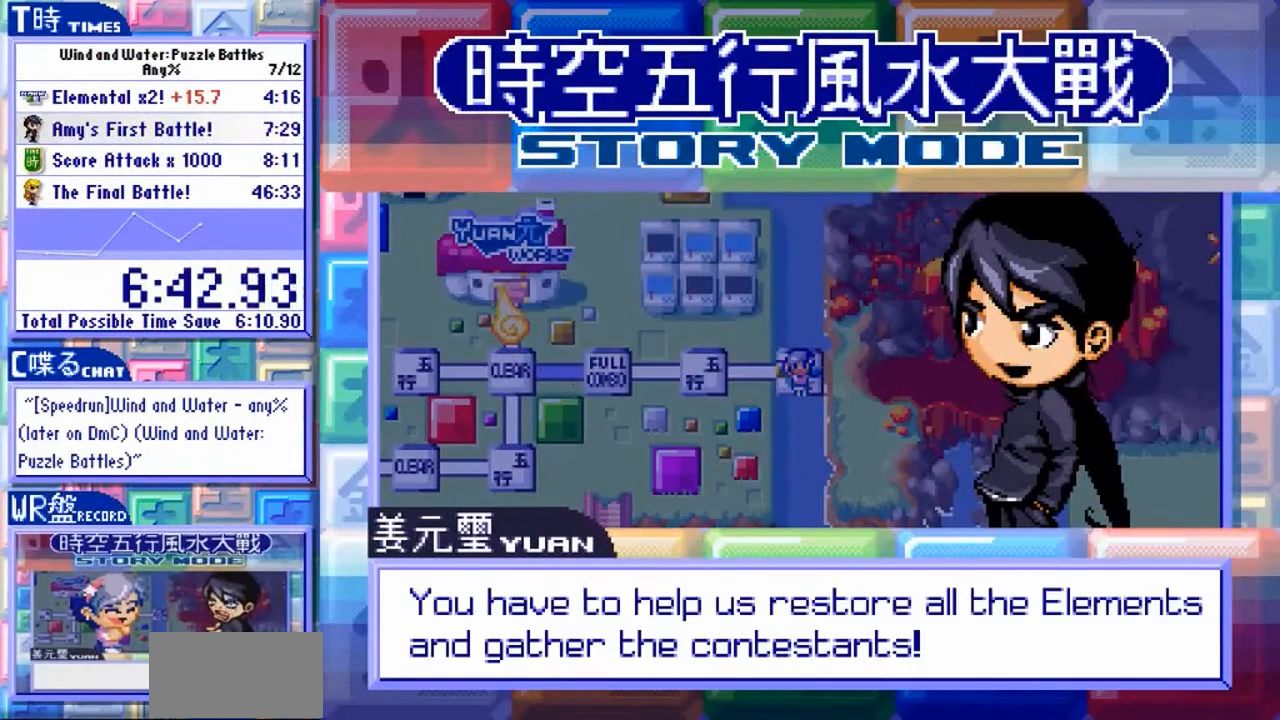
{"buttons": ["Y"], "left_stick": "center", "events": []}
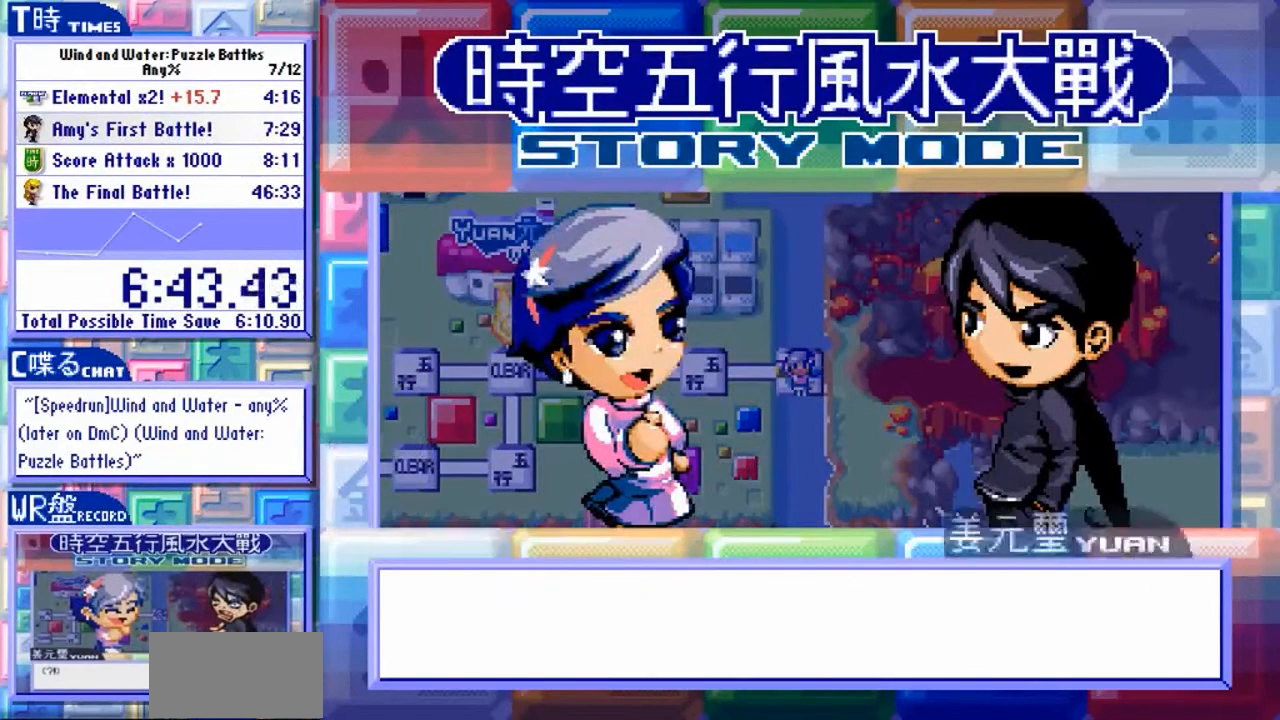
{"buttons": ["Y"], "left_stick": "center", "events": []}
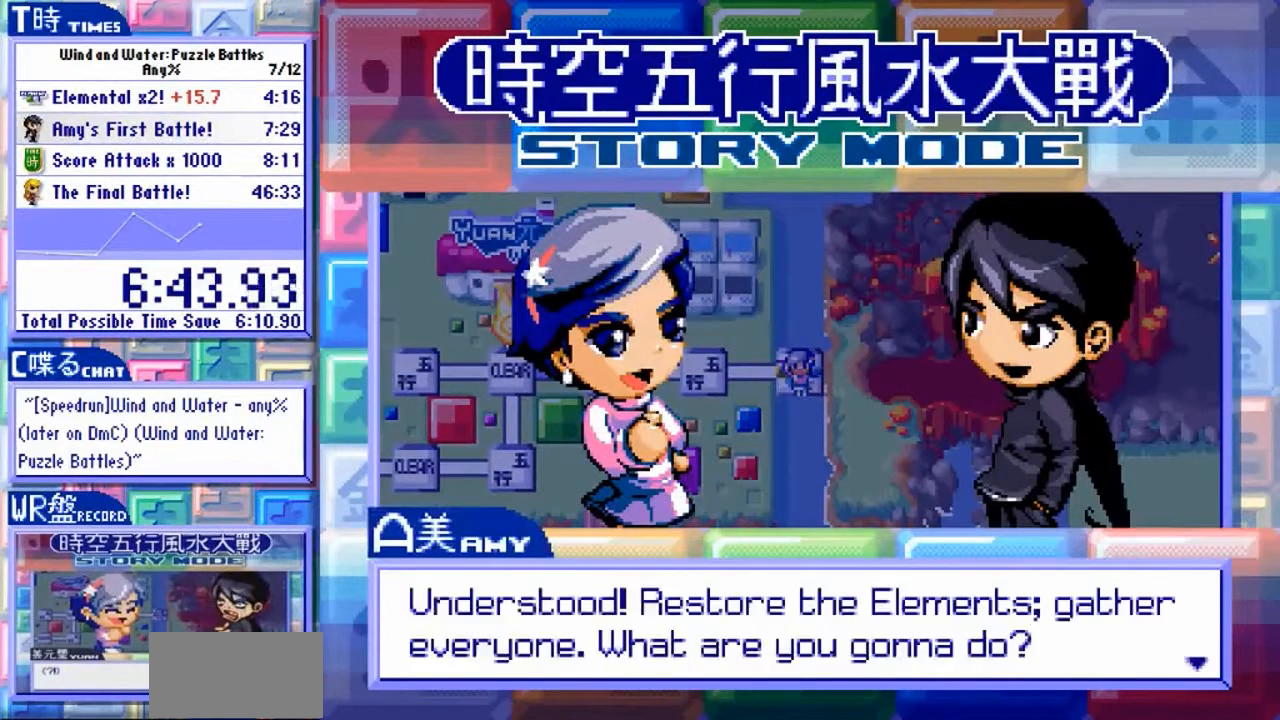
{"buttons": ["Y"], "left_stick": "center", "events": []}
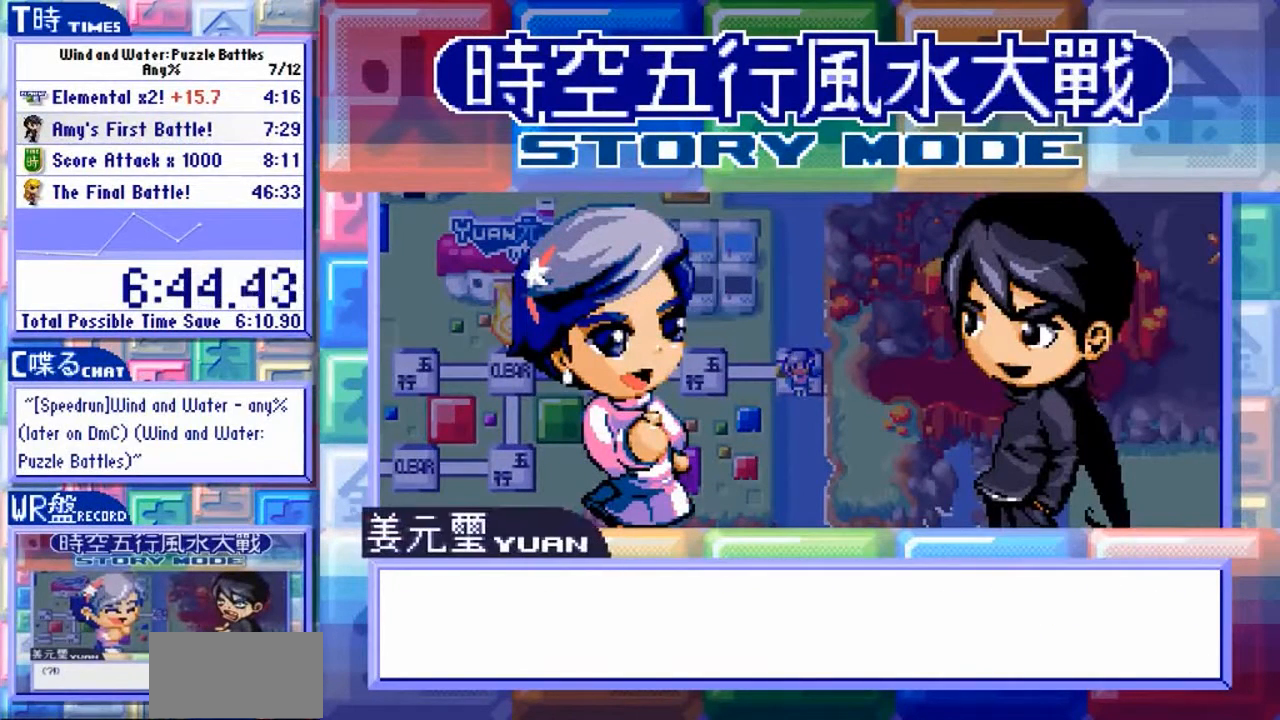
{"buttons": ["Y"], "left_stick": "center", "events": []}
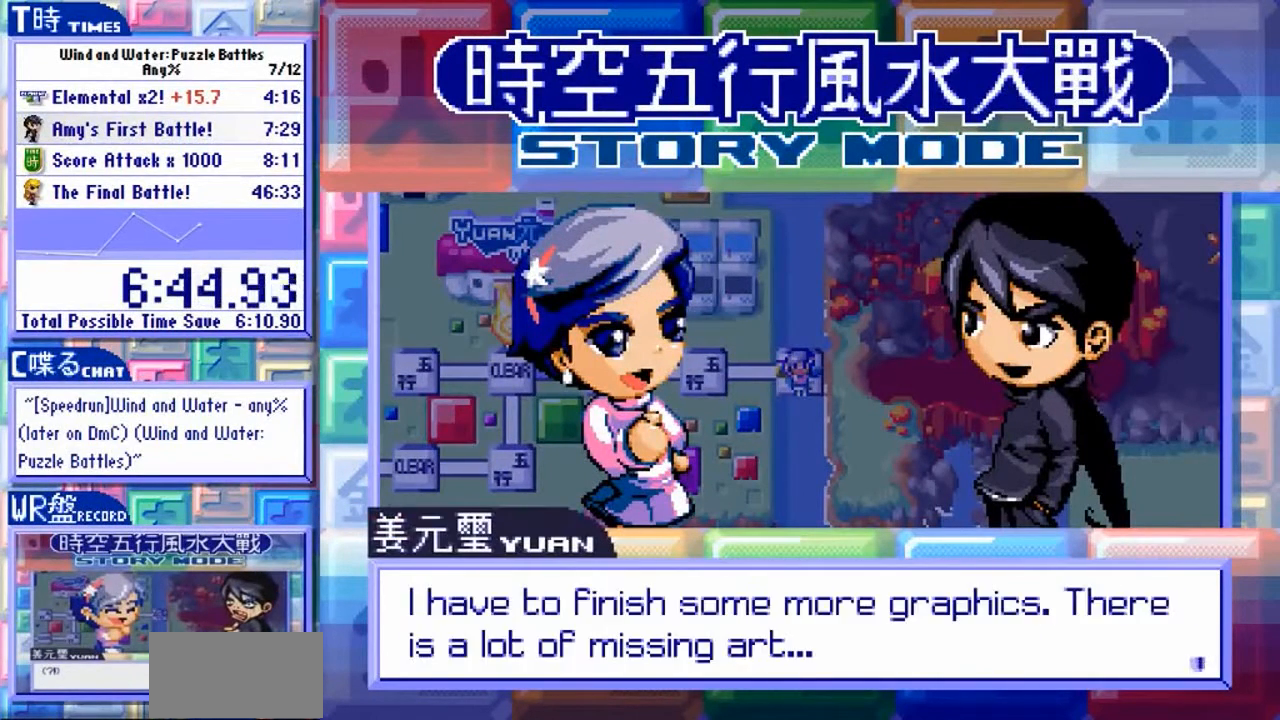
{"buttons": ["Y"], "left_stick": "center", "events": []}
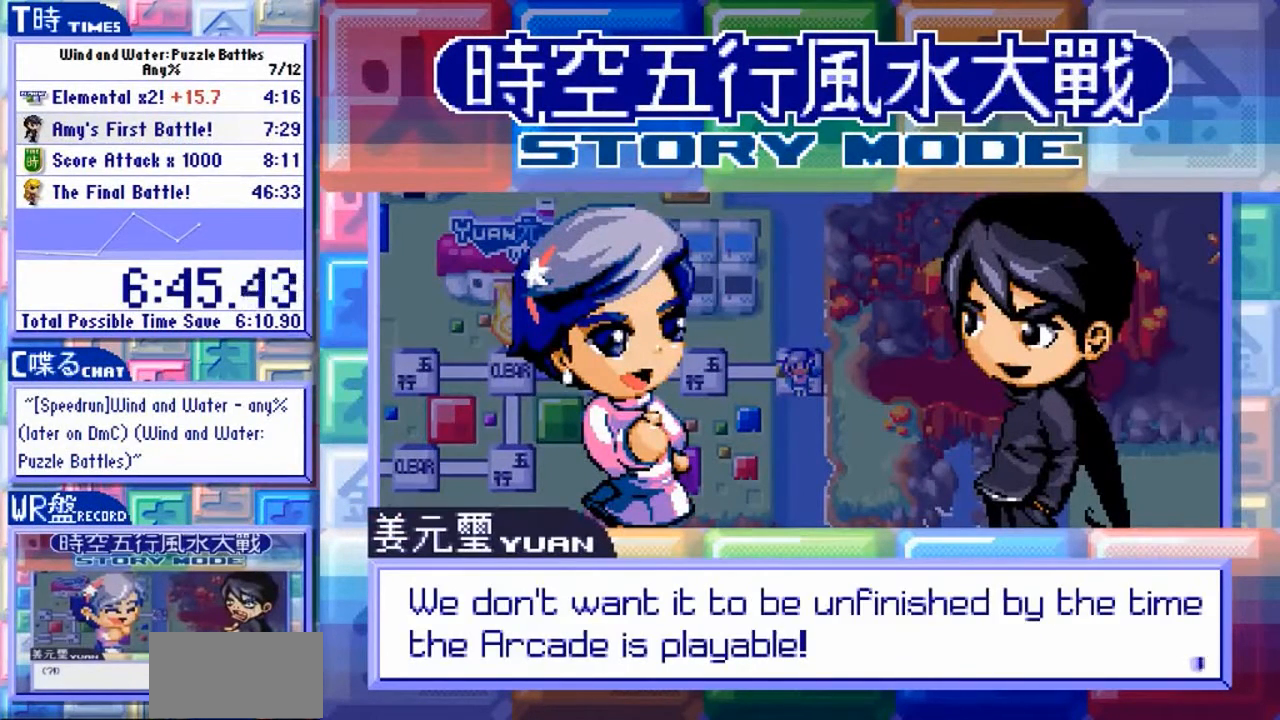
{"buttons": ["Y"], "left_stick": "center", "events": []}
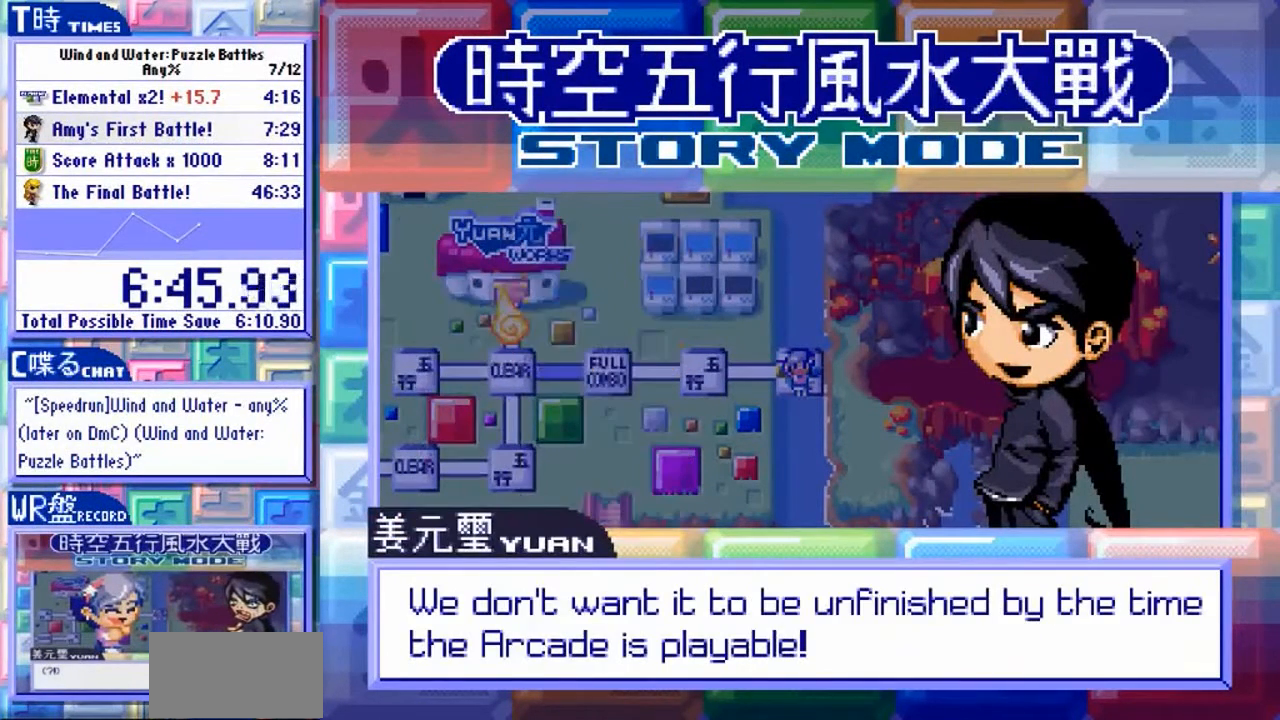
{"buttons": ["Y"], "left_stick": "center", "events": []}
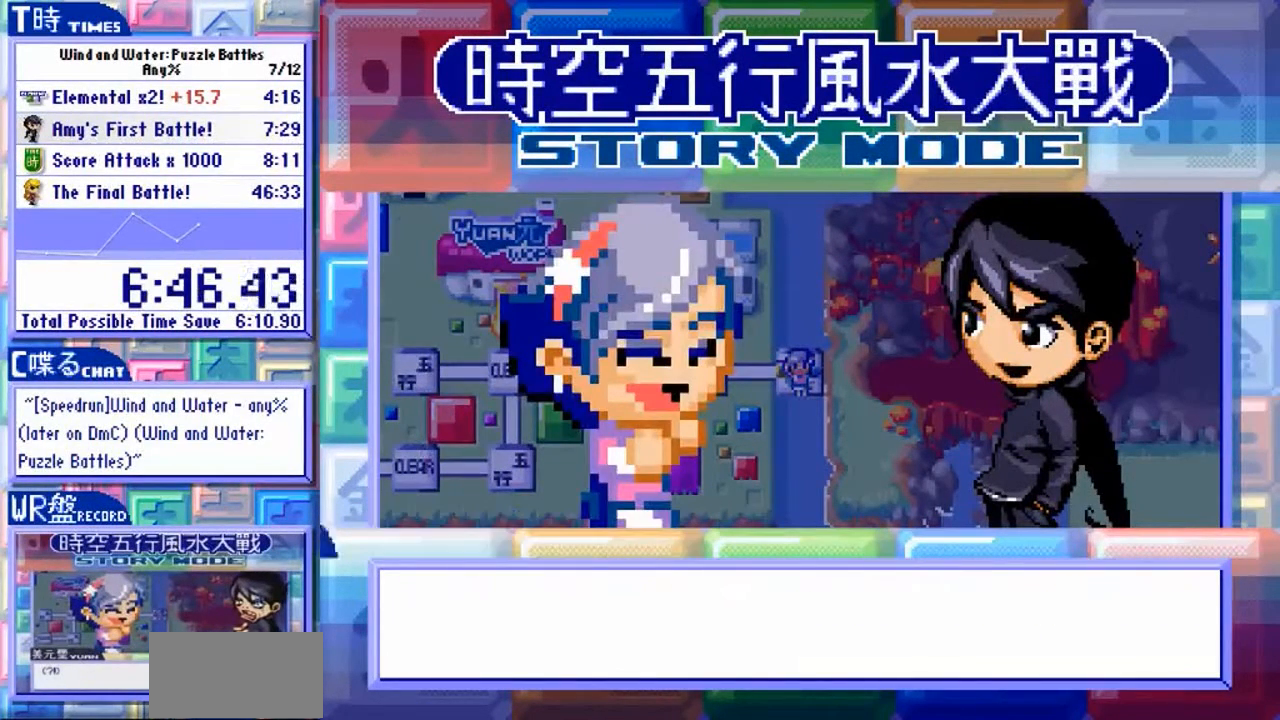
{"buttons": ["Y"], "left_stick": "center", "events": []}
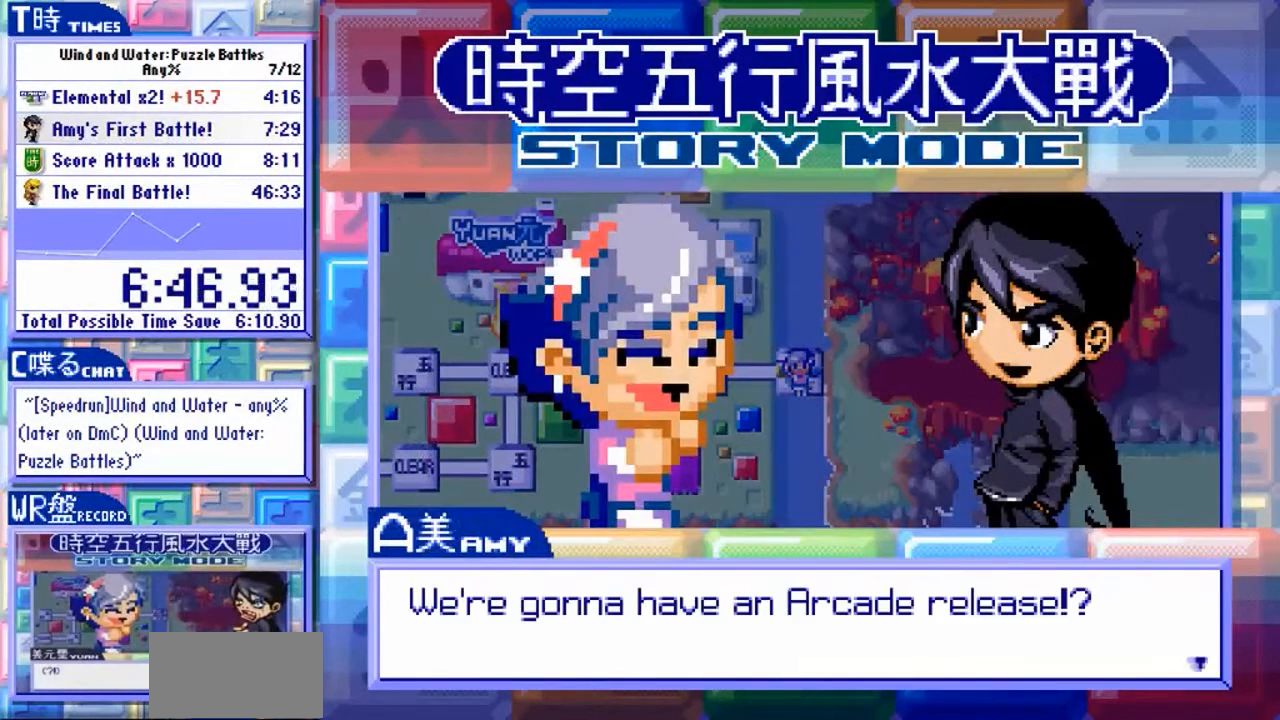
{"buttons": ["Y"], "left_stick": "center", "events": []}
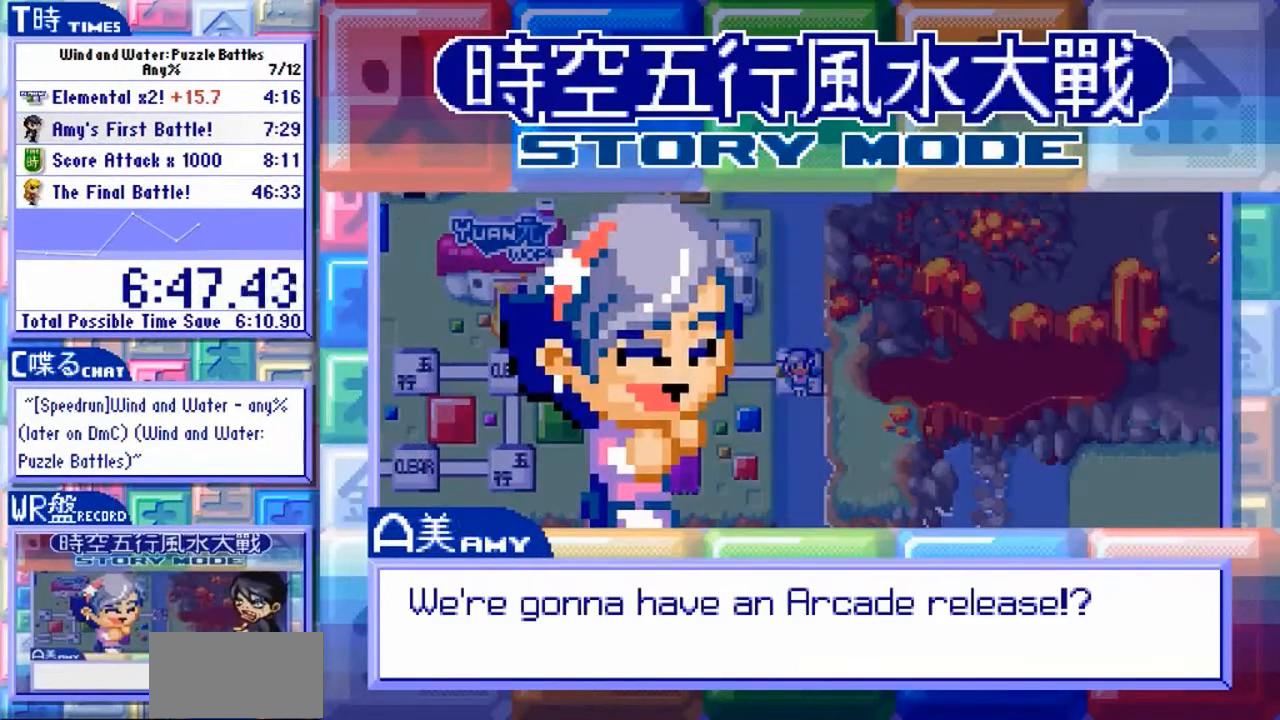
{"buttons": ["Y"], "left_stick": "center", "events": []}
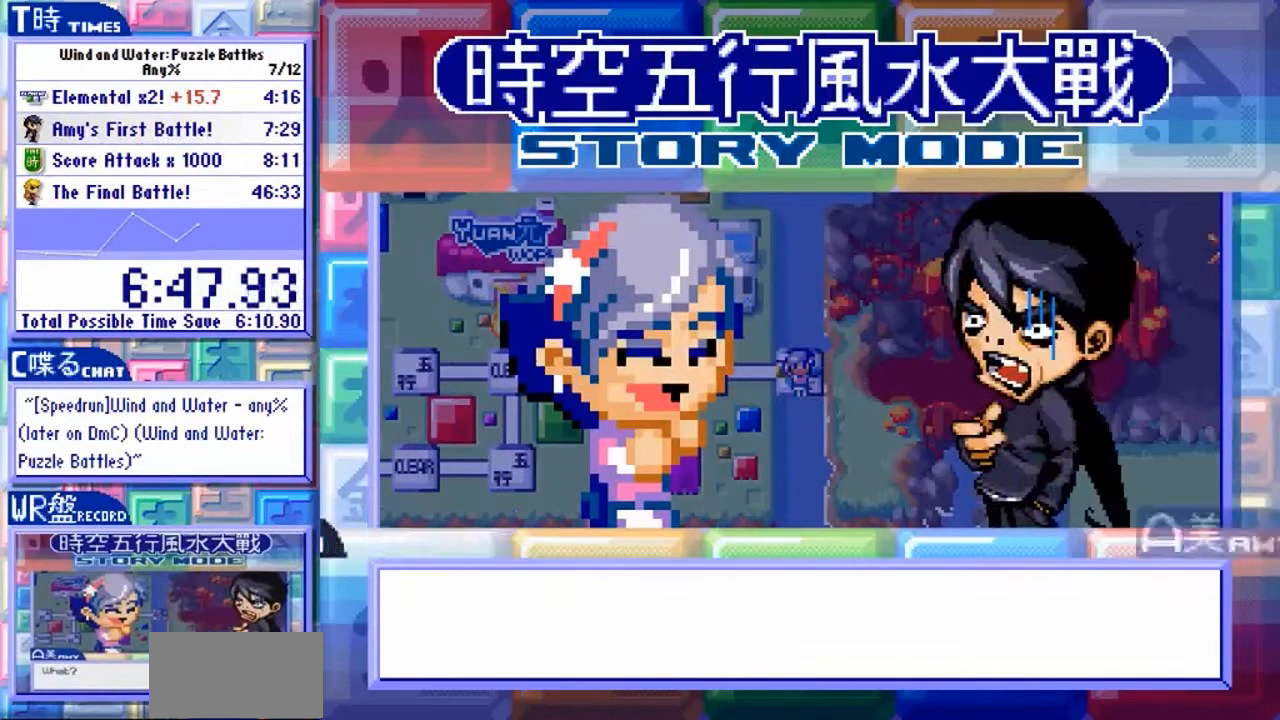
{"buttons": ["Y"], "left_stick": "center", "events": []}
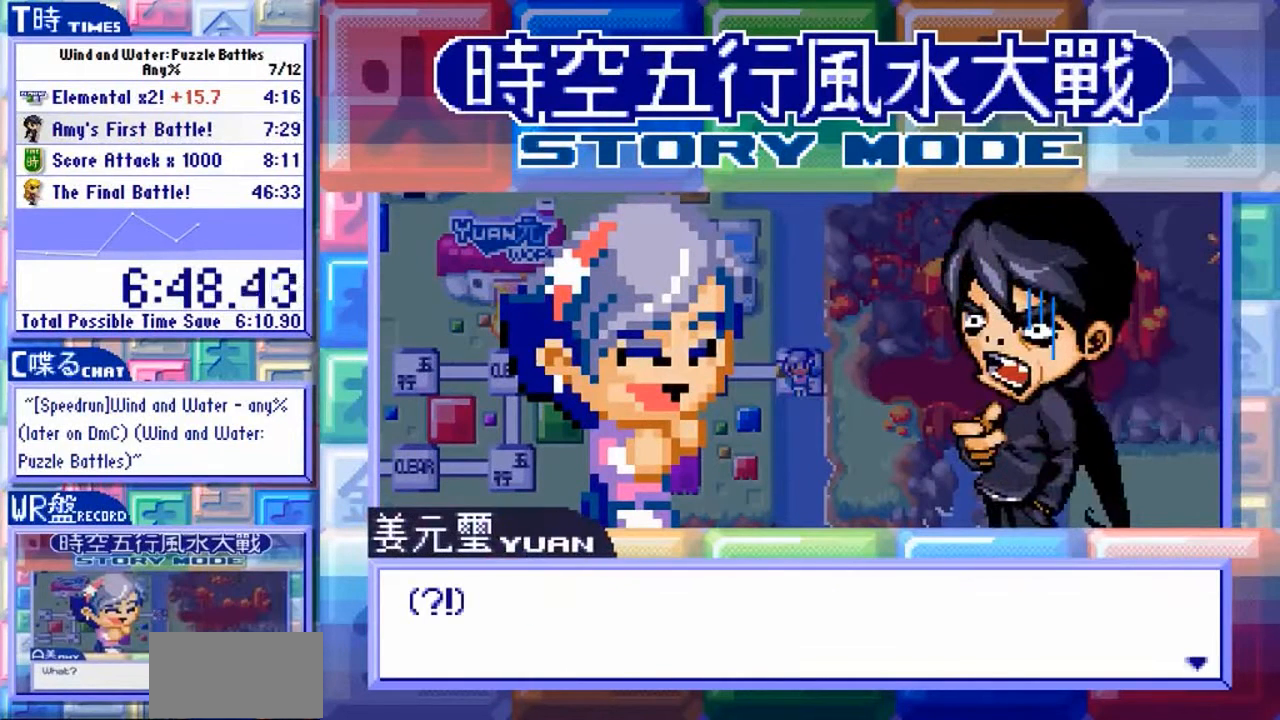
{"buttons": ["Y"], "left_stick": "center", "events": []}
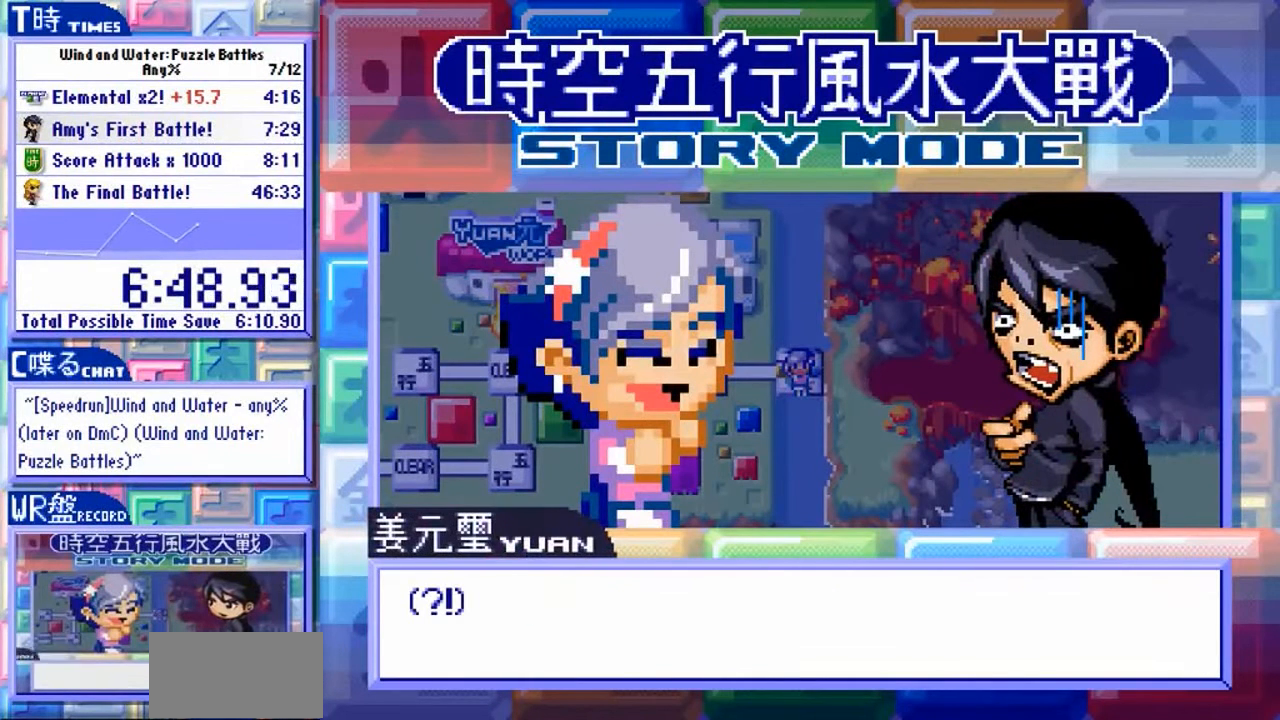
{"buttons": ["Y"], "left_stick": "center", "events": []}
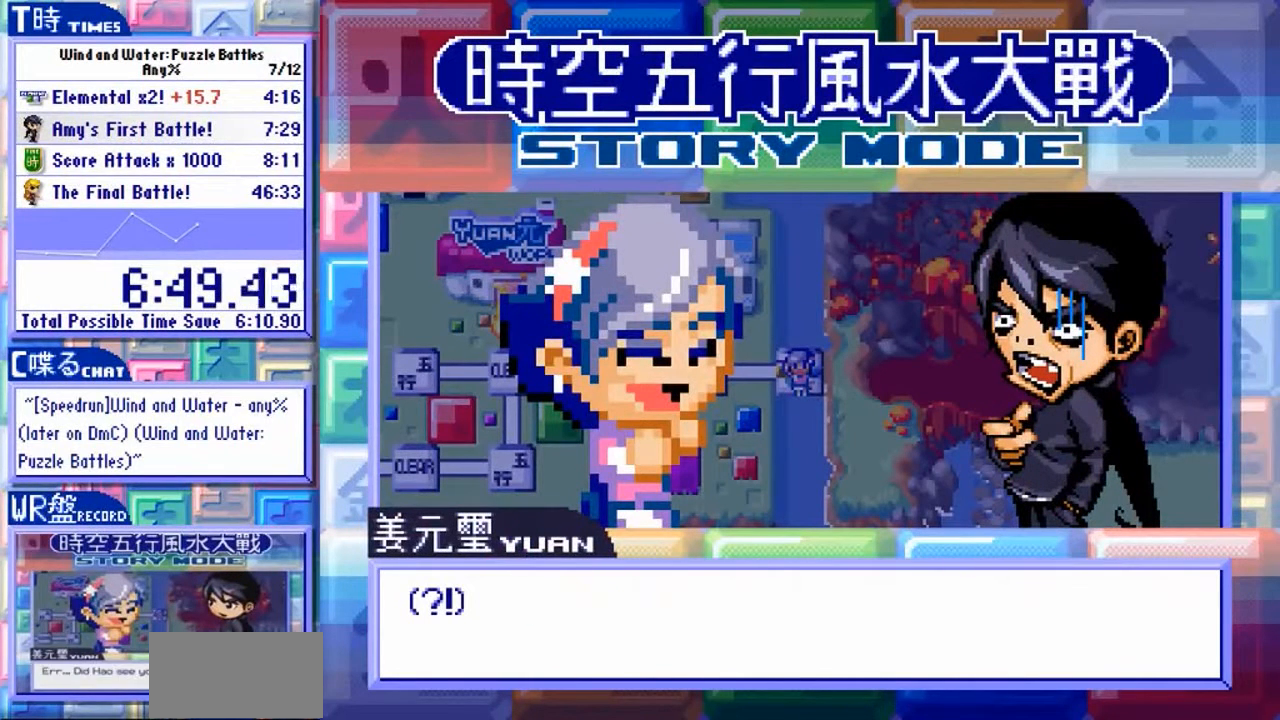
{"buttons": ["Y"], "left_stick": "center", "events": []}
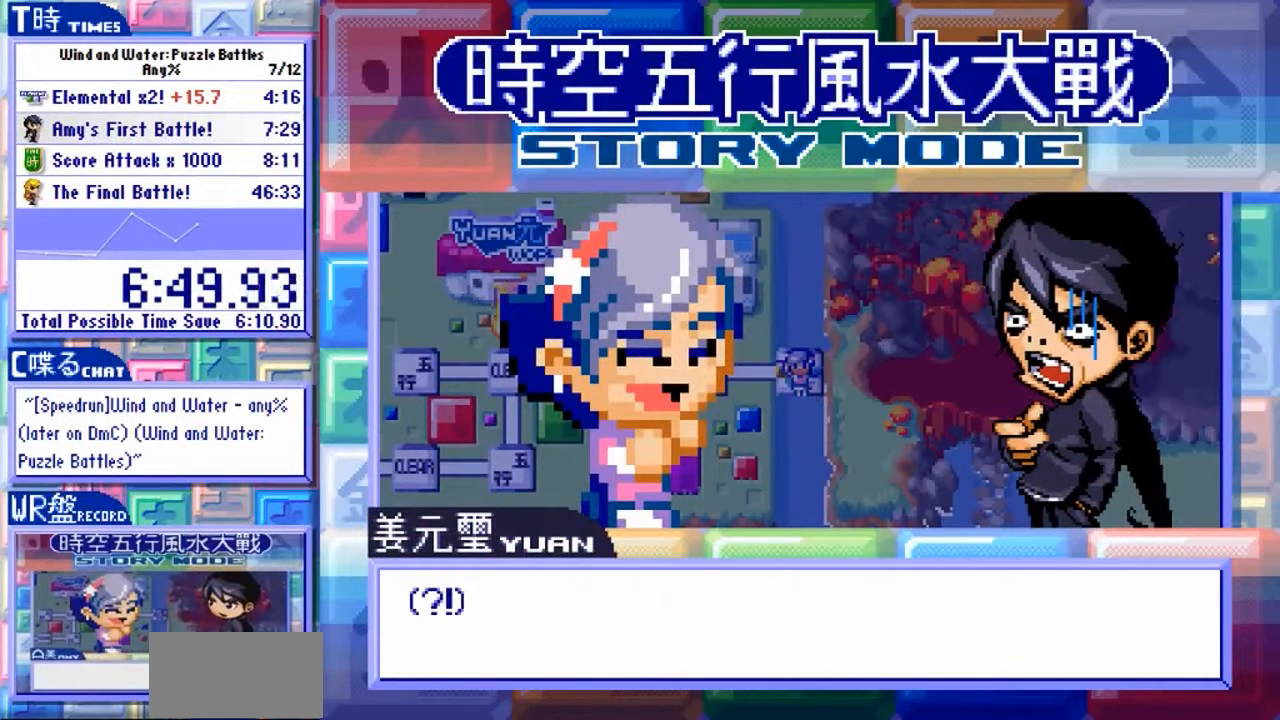
{"buttons": ["Y"], "left_stick": "center", "events": []}
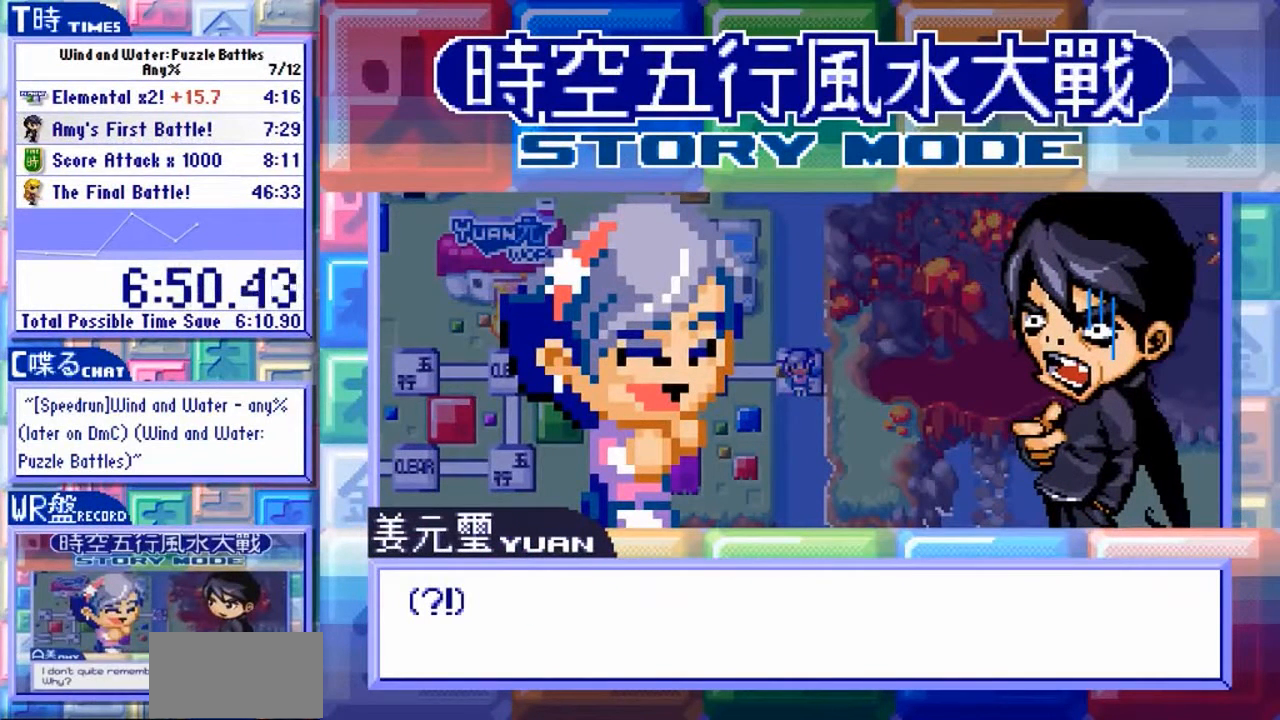
{"buttons": ["Y"], "left_stick": "center", "events": []}
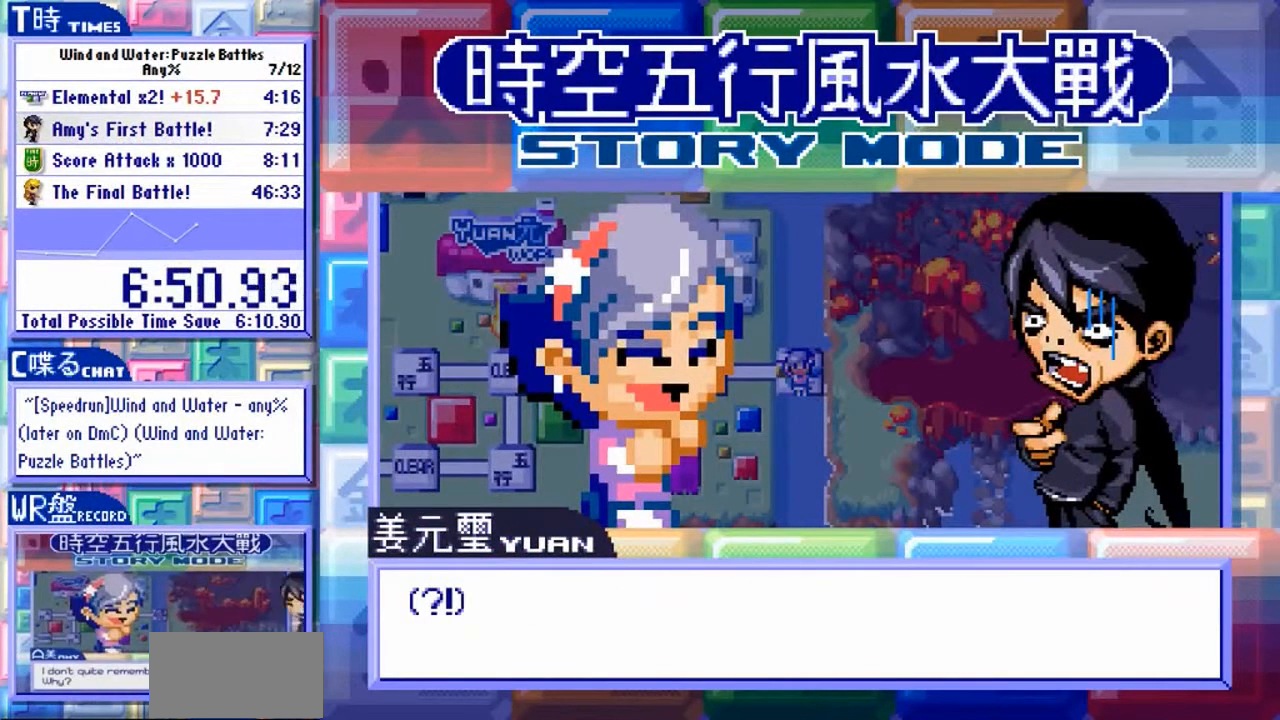
{"buttons": ["Y"], "left_stick": "center", "events": []}
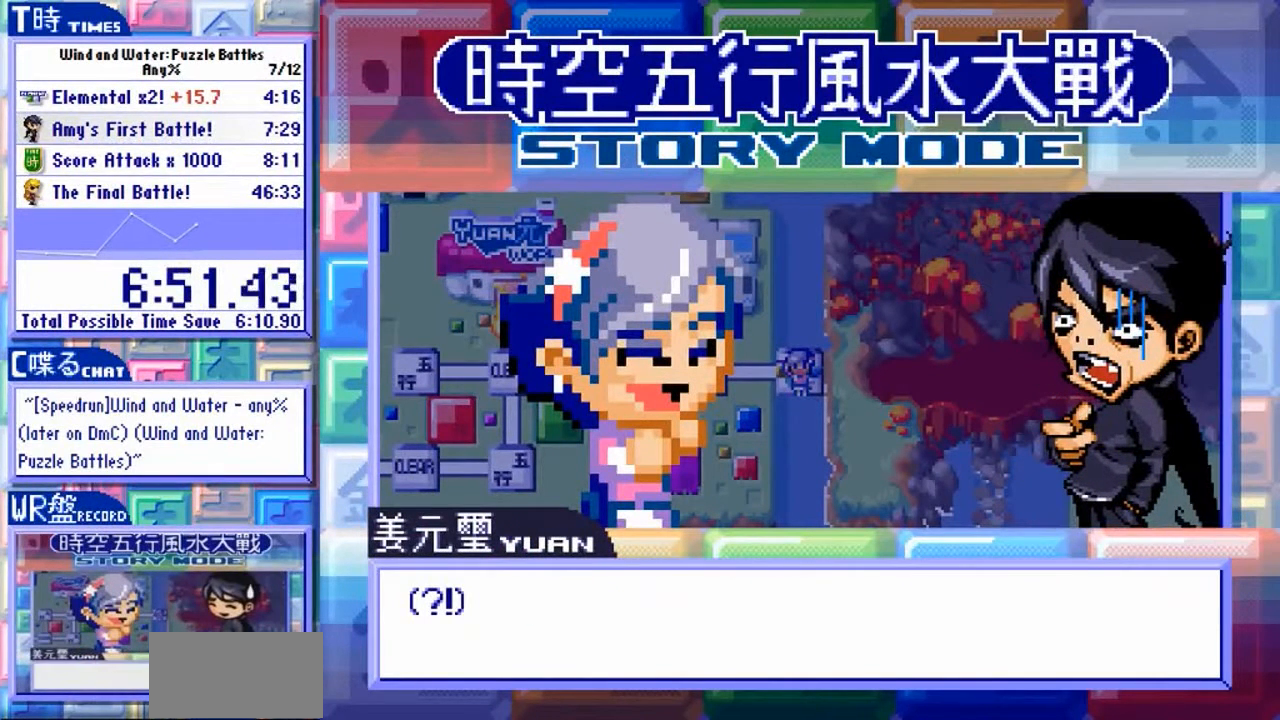
{"buttons": ["Y"], "left_stick": "center", "events": []}
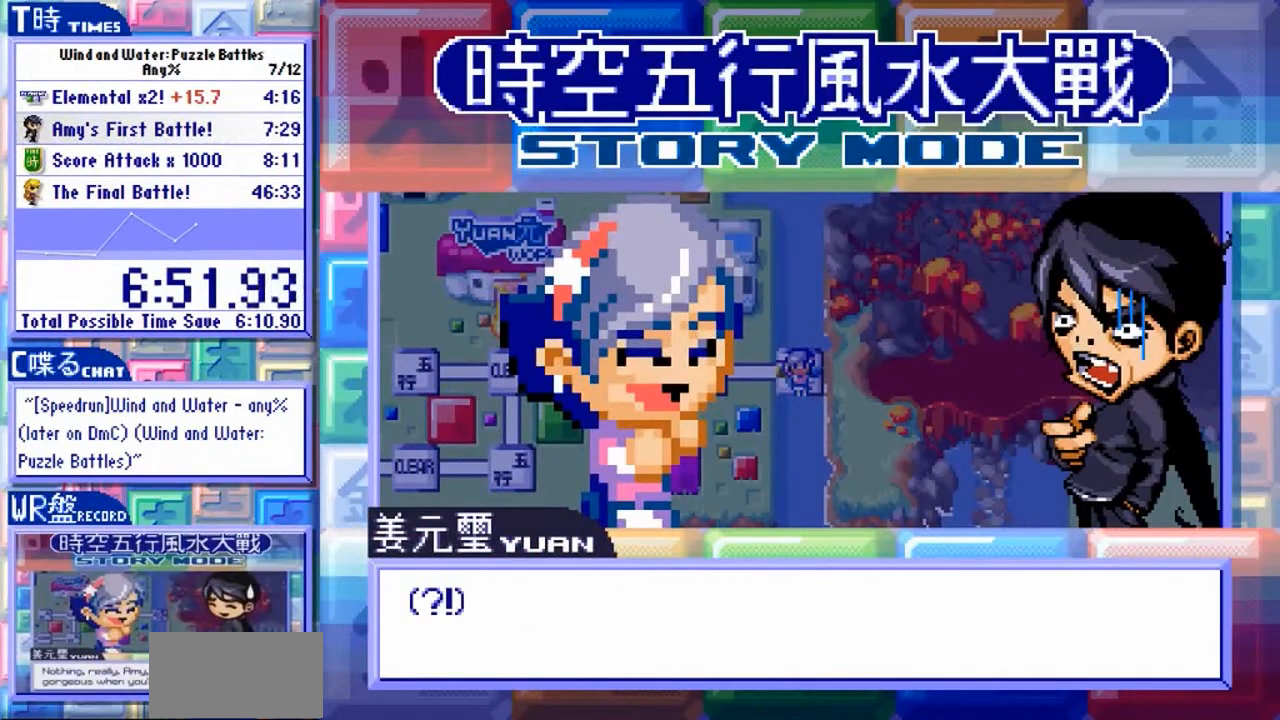
{"buttons": ["Y"], "left_stick": "center", "events": []}
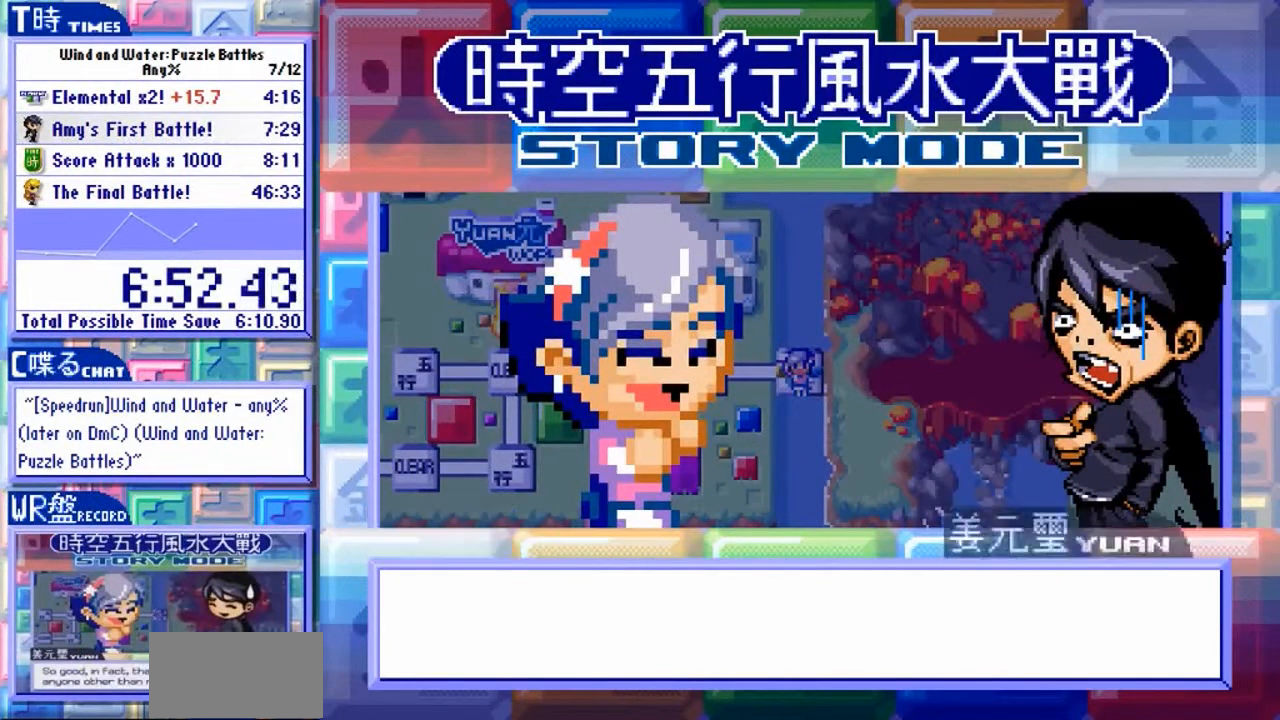
{"buttons": ["Y"], "left_stick": "center", "events": []}